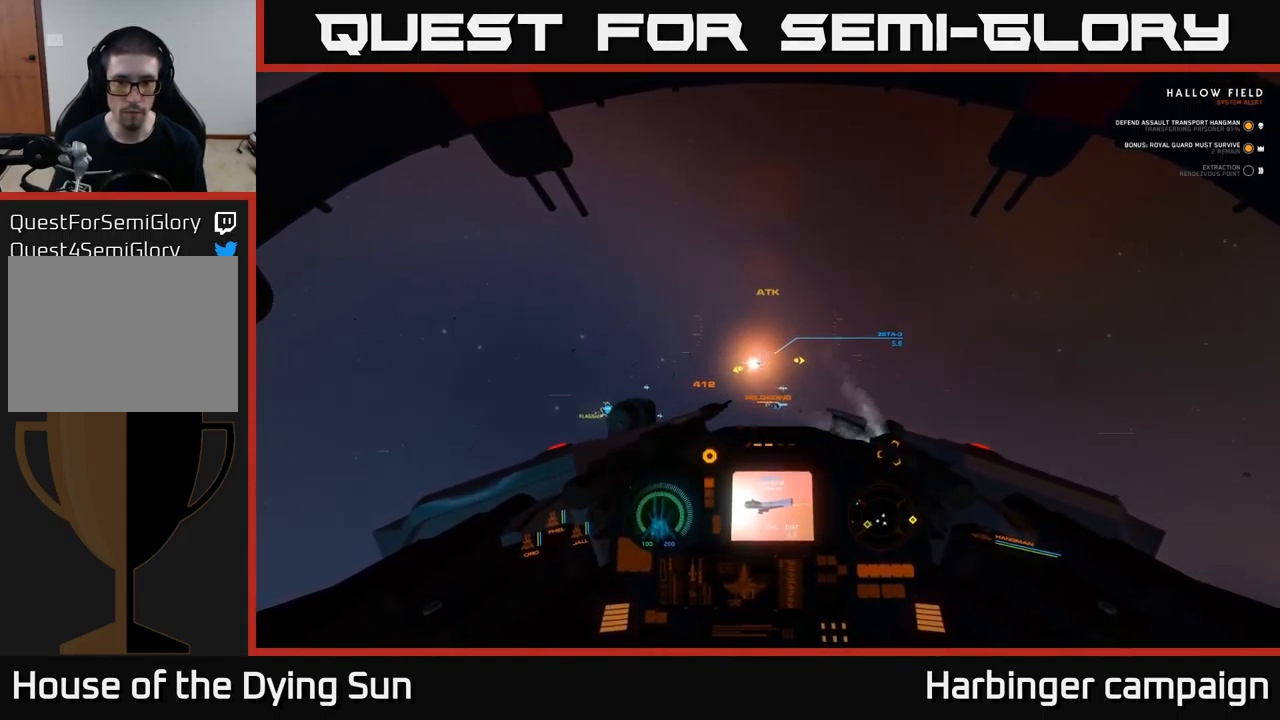
Gameplay with a controller (Xbox layout); each line is a JSON object with the inputs held at the frame after it. "events" lists button and stick changes between this image and that frame as [ms after this image, input, new state], when the widget could be followed in between.
{"buttons": ["L2"], "left_stick": "center", "right_stick": "center", "events": []}
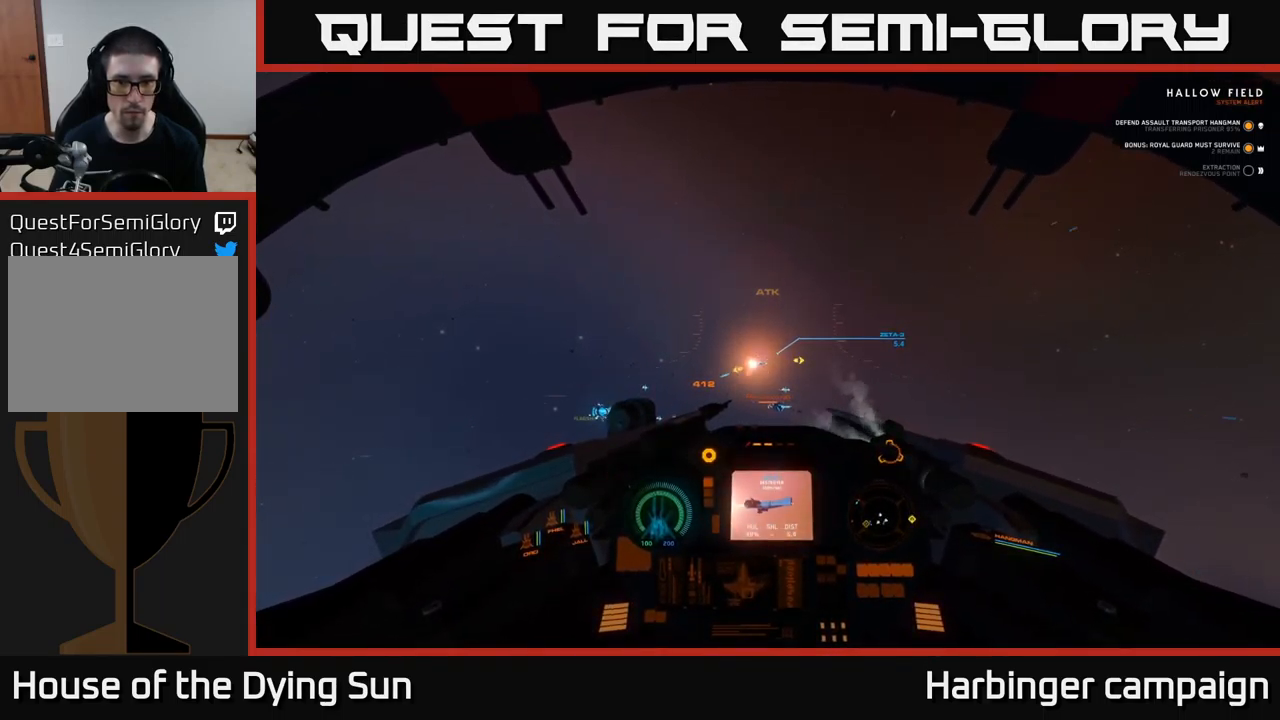
{"buttons": ["L2"], "left_stick": "center", "right_stick": "right", "events": [[34, "right_stick", "right"], [234, "right_stick", "center"], [484, "right_stick", "right"]]}
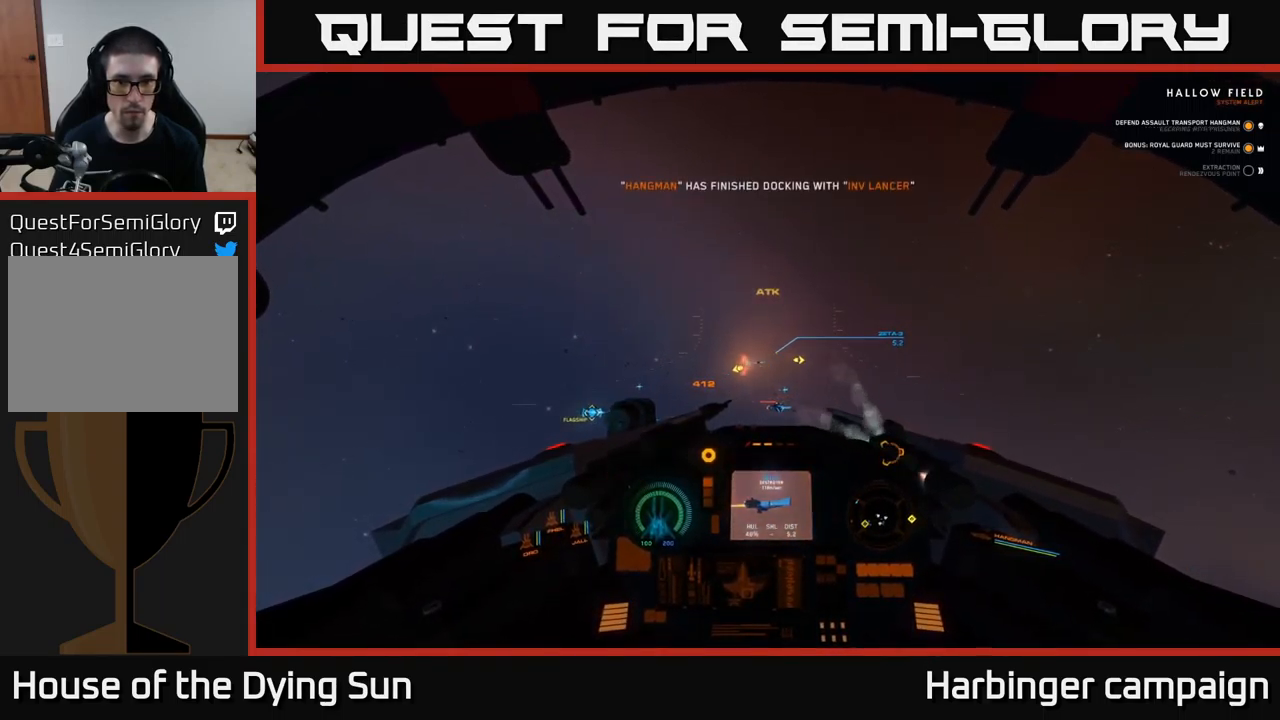
{"buttons": ["L2"], "left_stick": "center", "right_stick": "center", "events": [[100, "right_stick", "center"]]}
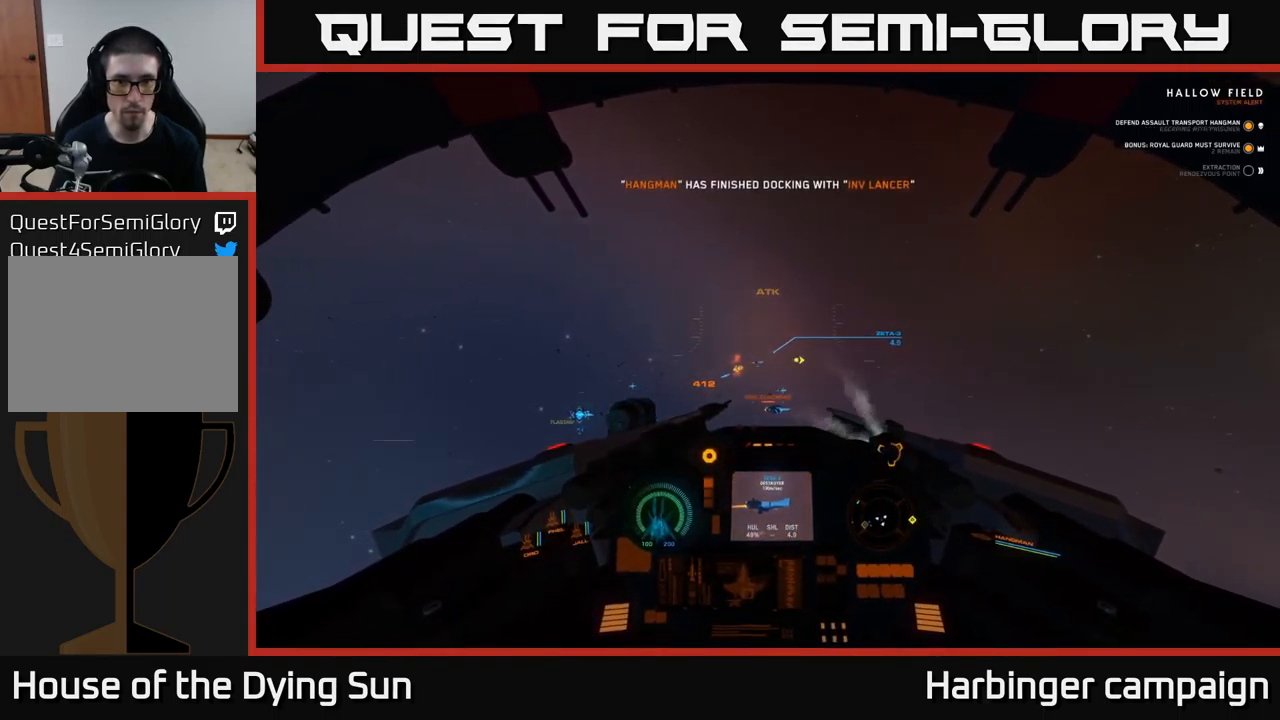
{"buttons": ["L2"], "left_stick": "center", "right_stick": "center", "events": []}
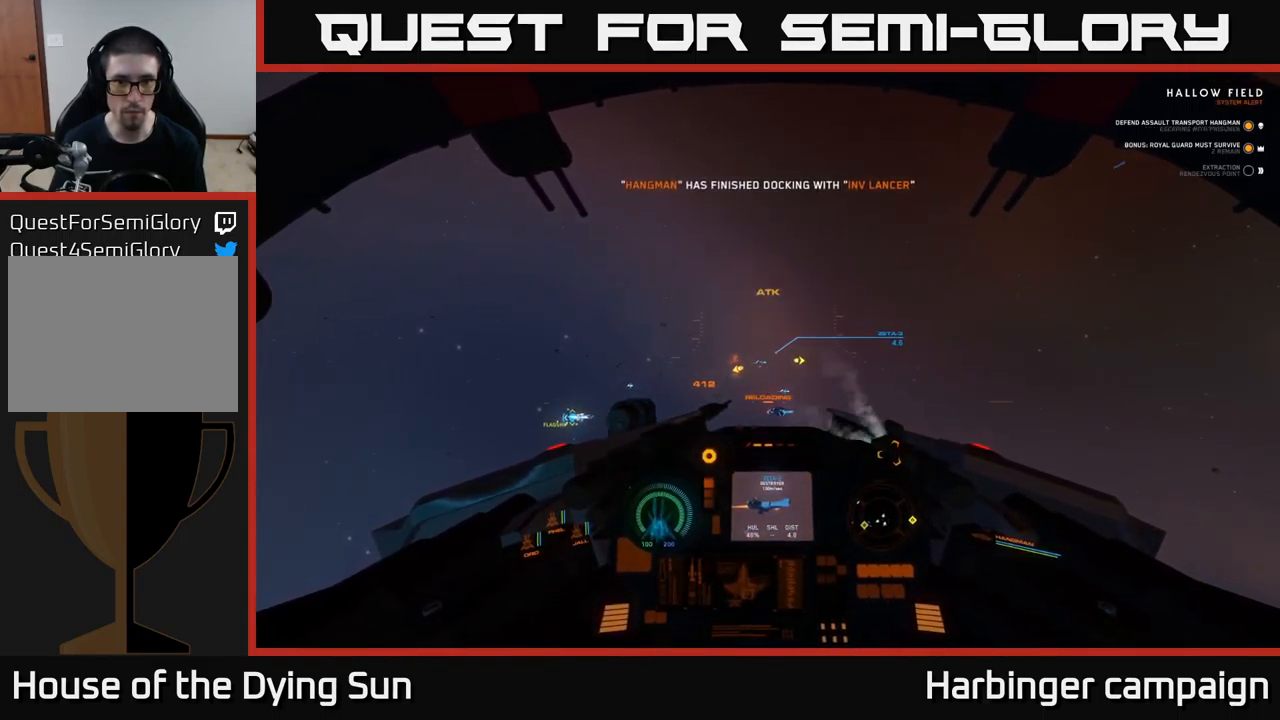
{"buttons": ["L2"], "left_stick": "center", "right_stick": "center", "events": [[300, "right_stick", "right"], [434, "right_stick", "center"]]}
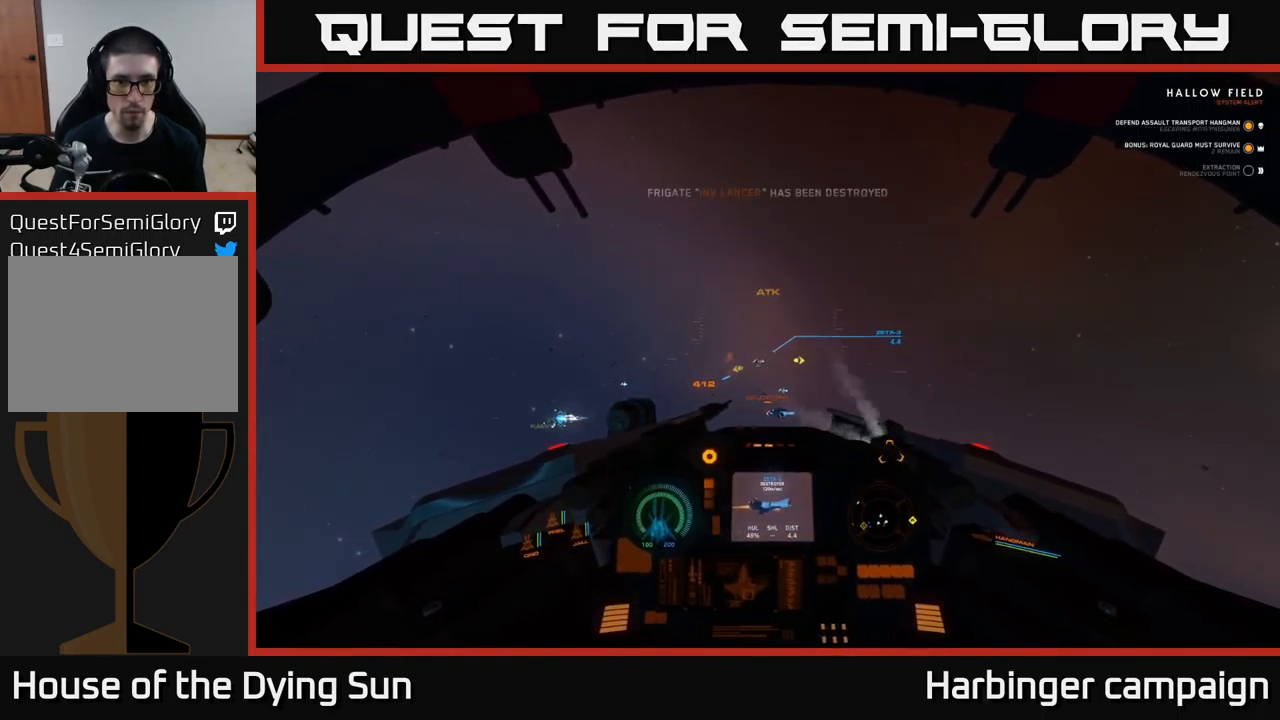
{"buttons": ["L2"], "left_stick": "center", "right_stick": "center", "events": [[184, "right_stick", "left"], [284, "right_stick", "center"]]}
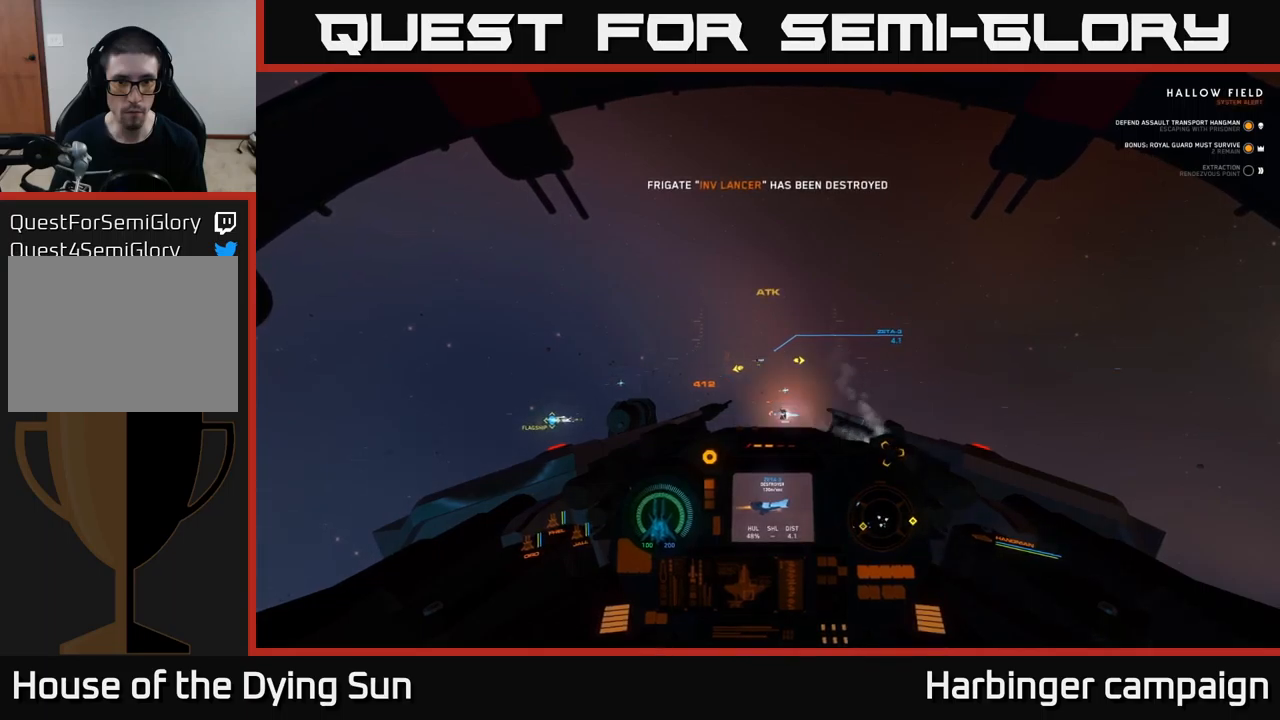
{"buttons": ["L2"], "left_stick": "center", "right_stick": "center", "events": [[350, "R2", "down"], [450, "R2", "up"]]}
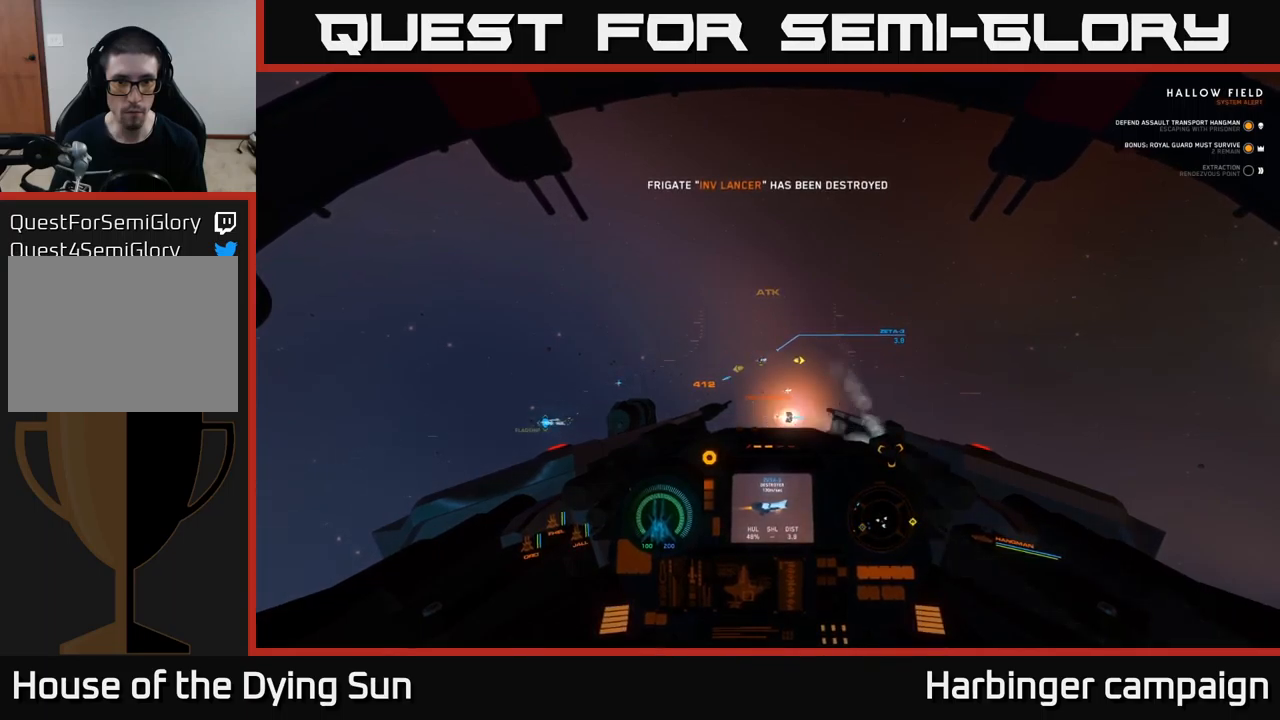
{"buttons": ["L2"], "left_stick": "center", "right_stick": "center", "events": [[83, "right_stick", "right"], [183, "right_stick", "center"], [383, "R2", "down"], [450, "R2", "up"]]}
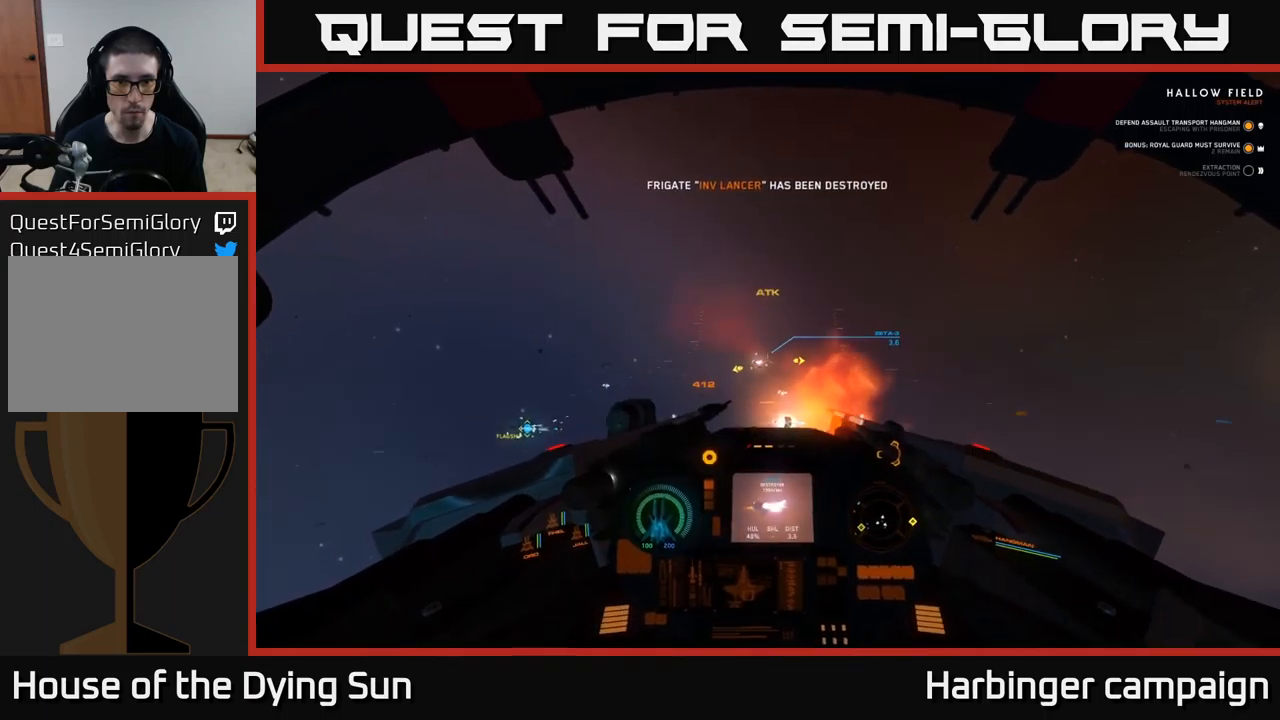
{"buttons": ["L2"], "left_stick": "center", "right_stick": "down-right", "events": [[33, "right_stick", "down-left"], [133, "right_stick", "center"], [300, "right_stick", "down-right"]]}
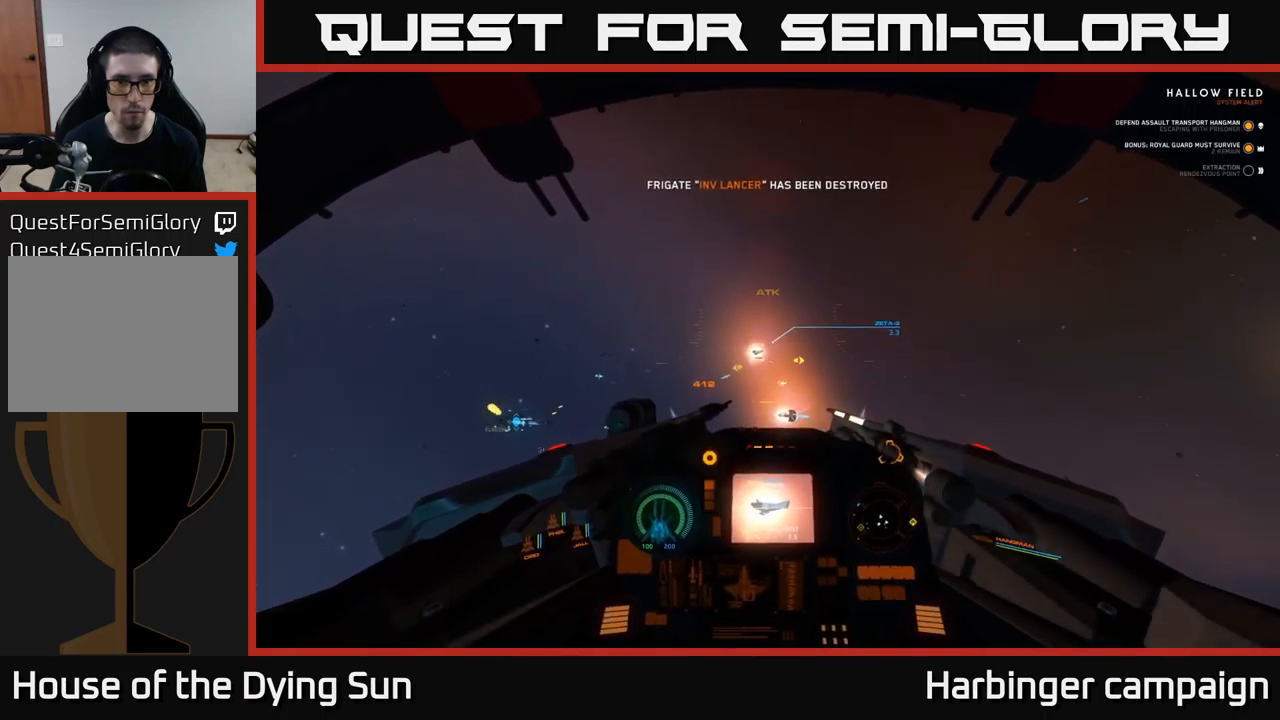
{"buttons": ["L2"], "left_stick": "center", "right_stick": "center", "events": [[117, "right_stick", "up"], [183, "right_stick", "up-left"], [333, "right_stick", "center"]]}
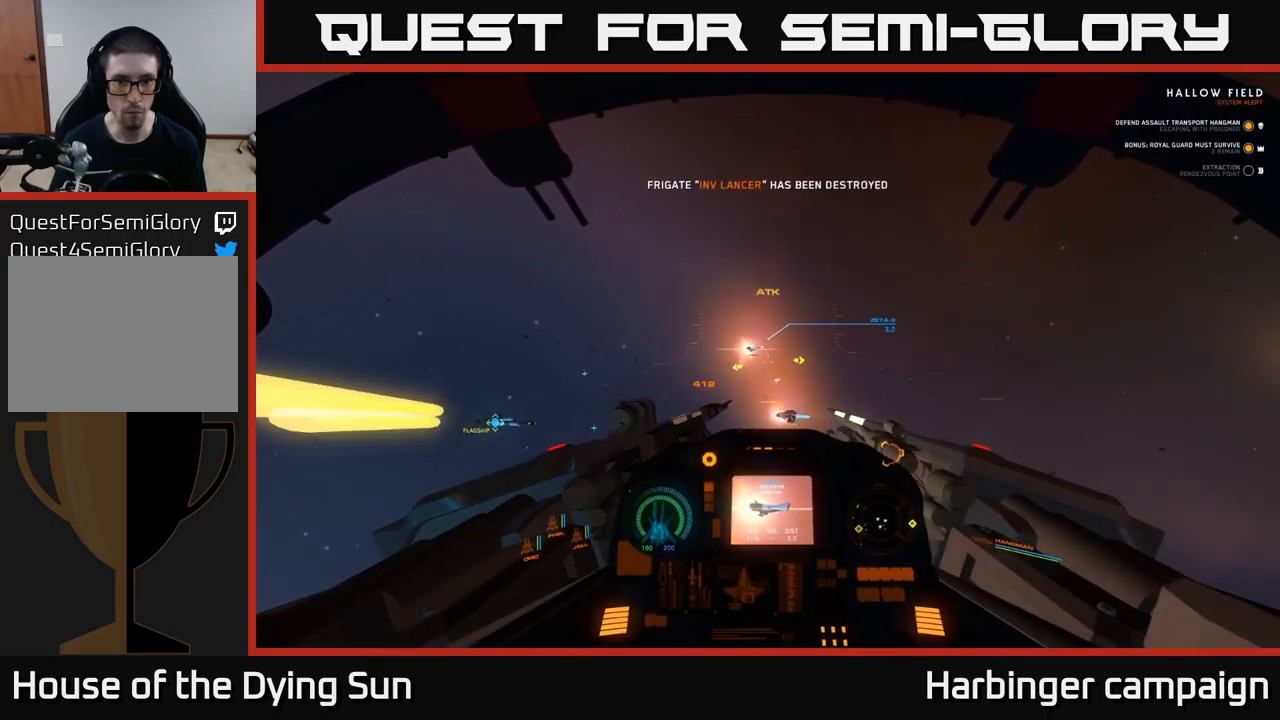
{"buttons": ["L2", "R2"], "left_stick": "center", "right_stick": "down-left", "events": [[50, "right_stick", "up-left"], [200, "right_stick", "center"], [450, "R2", "down"], [483, "right_stick", "down-left"]]}
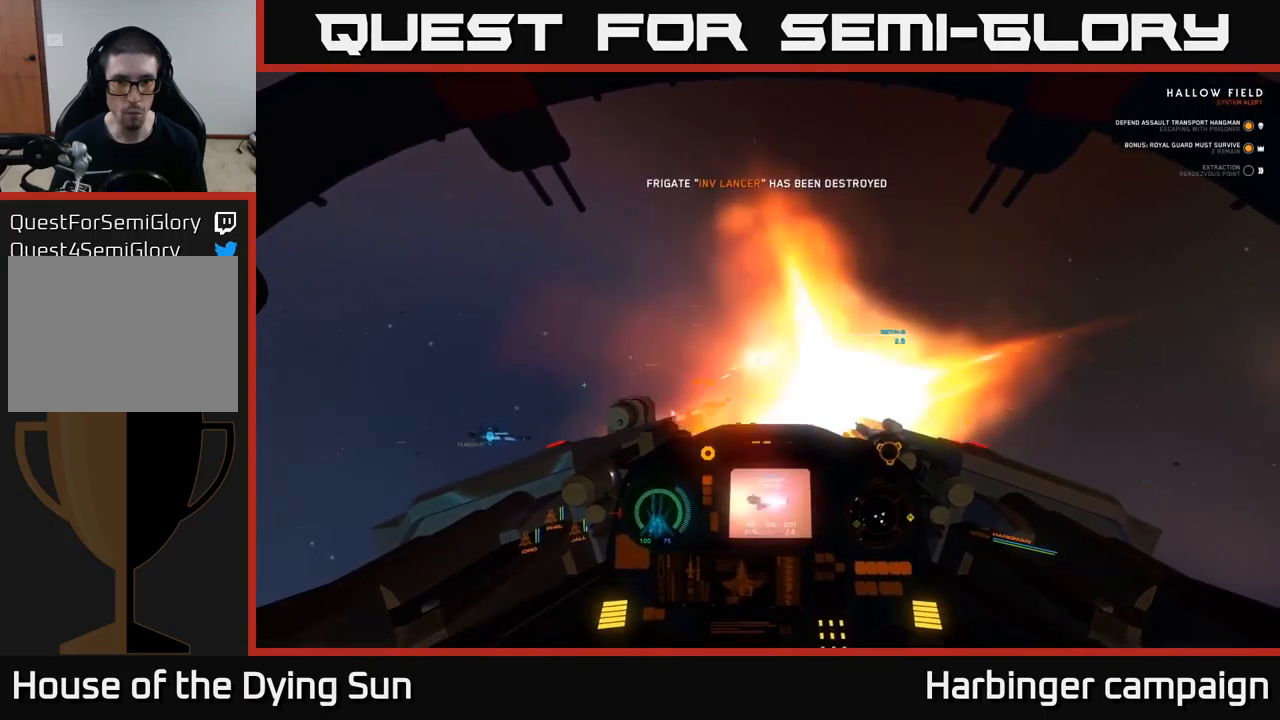
{"buttons": ["Y", "L2"], "left_stick": "center", "right_stick": "center", "events": [[67, "R2", "up"], [83, "right_stick", "down-right"], [250, "right_stick", "center"], [500, "Y", "down"]]}
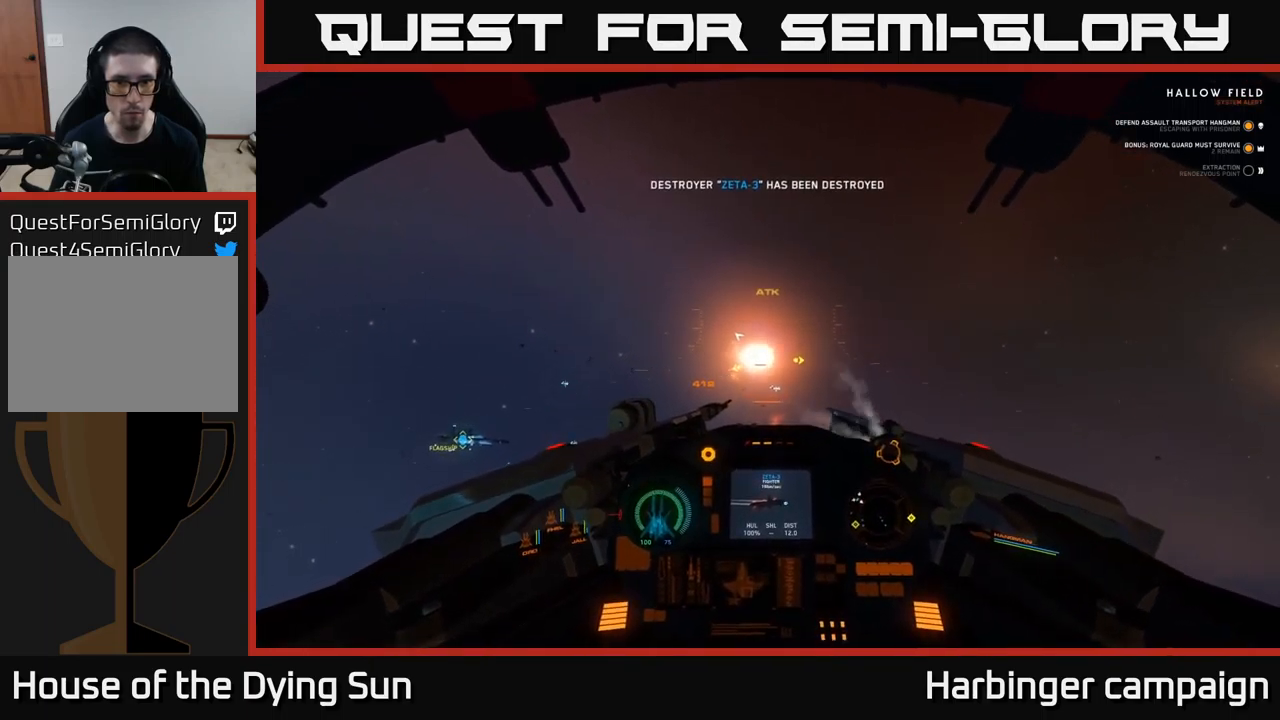
{"buttons": ["L2"], "left_stick": "center", "right_stick": "down", "events": [[83, "Y", "up"], [217, "right_stick", "down"]]}
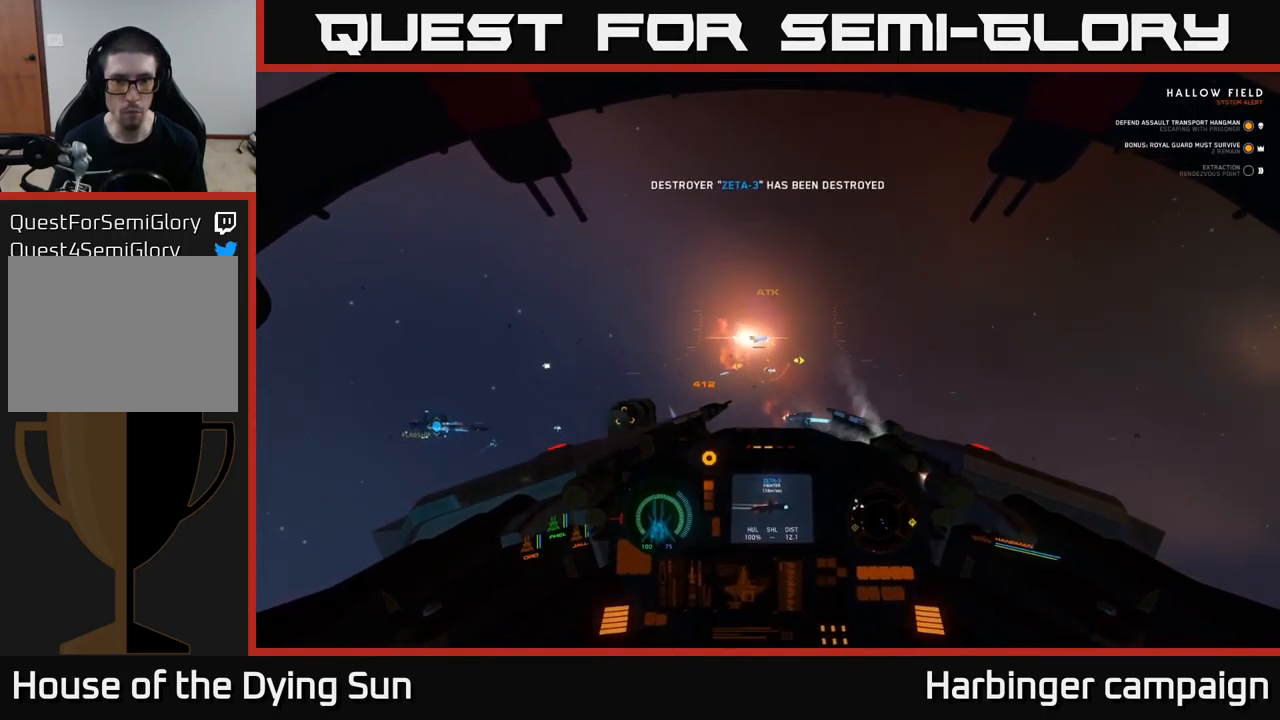
{"buttons": [], "left_stick": "center", "right_stick": "down-right", "events": [[167, "right_stick", "right"], [300, "R1", "down"], [367, "L2", "up"], [400, "R1", "up"], [433, "right_stick", "down-right"]]}
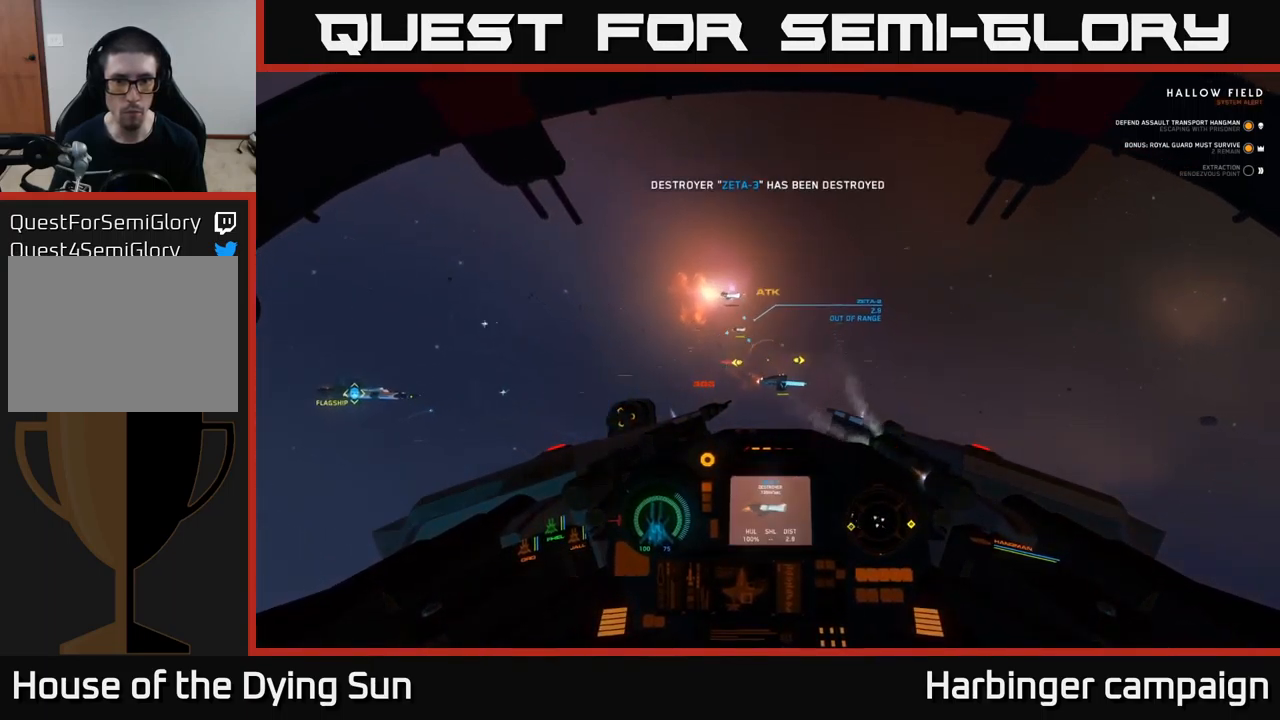
{"buttons": ["L2"], "left_stick": "center", "right_stick": "center", "events": [[83, "L2", "down"], [83, "right_stick", "center"], [233, "right_stick", "right"], [267, "R1", "down"], [367, "R1", "up"], [383, "L2", "up"], [483, "L2", "down"], [500, "right_stick", "center"]]}
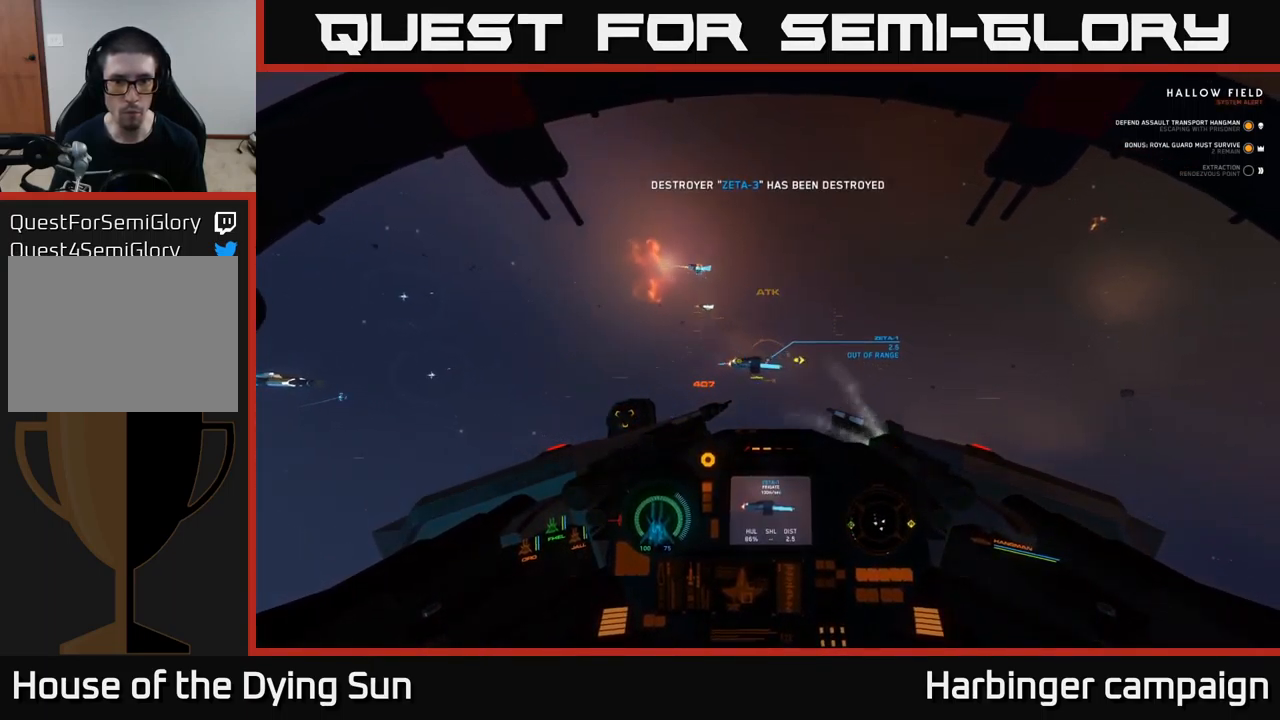
{"buttons": ["L2"], "left_stick": "center", "right_stick": "center", "events": [[216, "right_stick", "left"], [383, "right_stick", "center"]]}
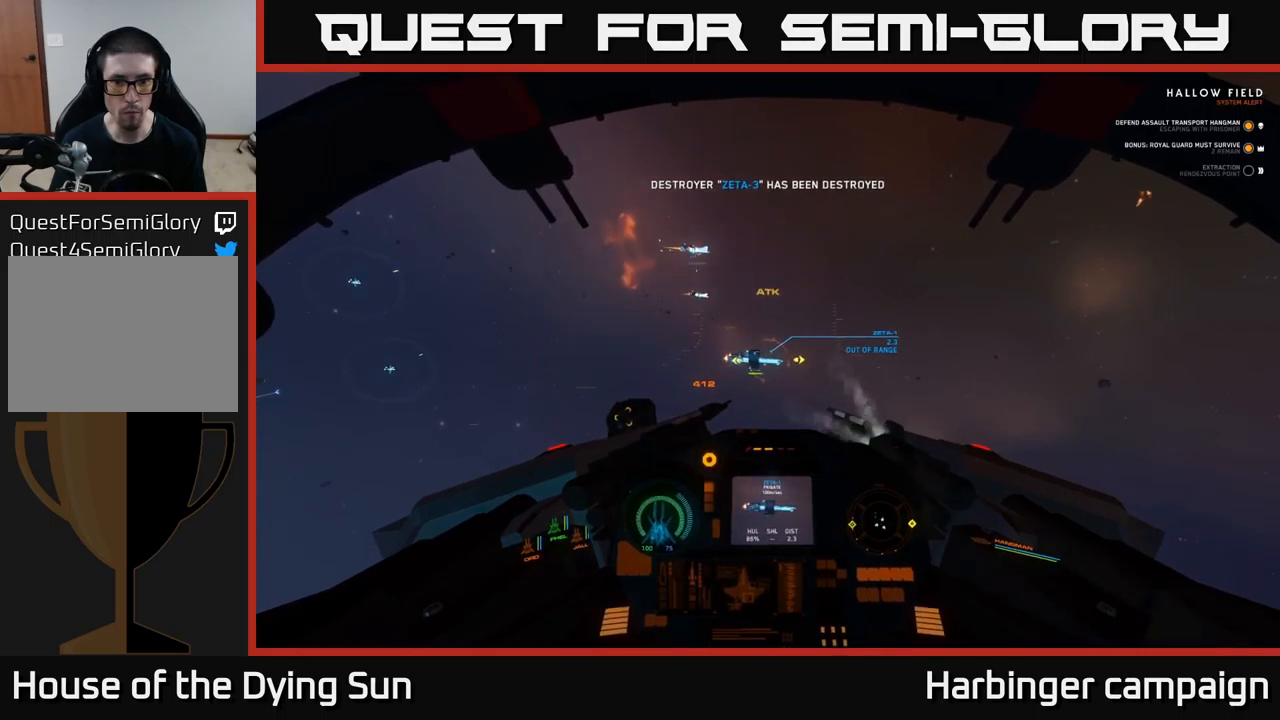
{"buttons": ["L2"], "left_stick": "center", "right_stick": "down-right", "events": [[317, "right_stick", "down-right"]]}
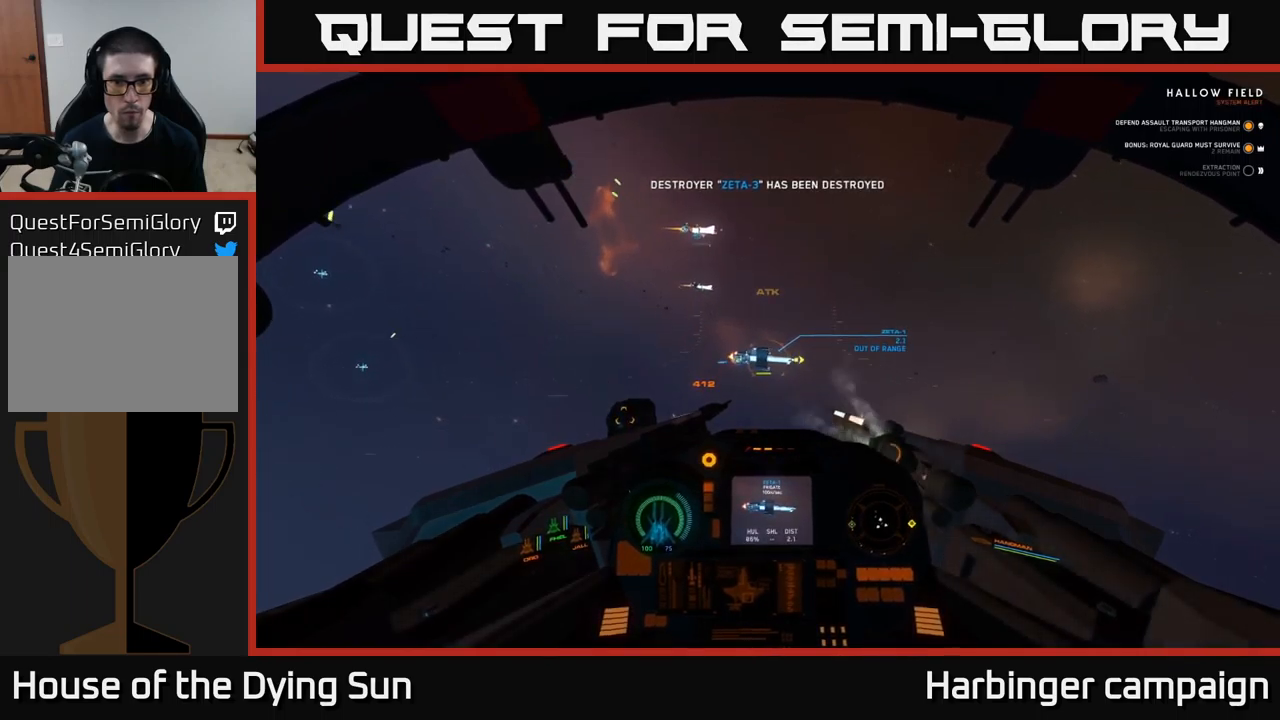
{"buttons": ["L2"], "left_stick": "center", "right_stick": "right", "events": [[33, "right_stick", "center"], [200, "right_stick", "right"], [267, "right_stick", "down-right"], [417, "right_stick", "right"]]}
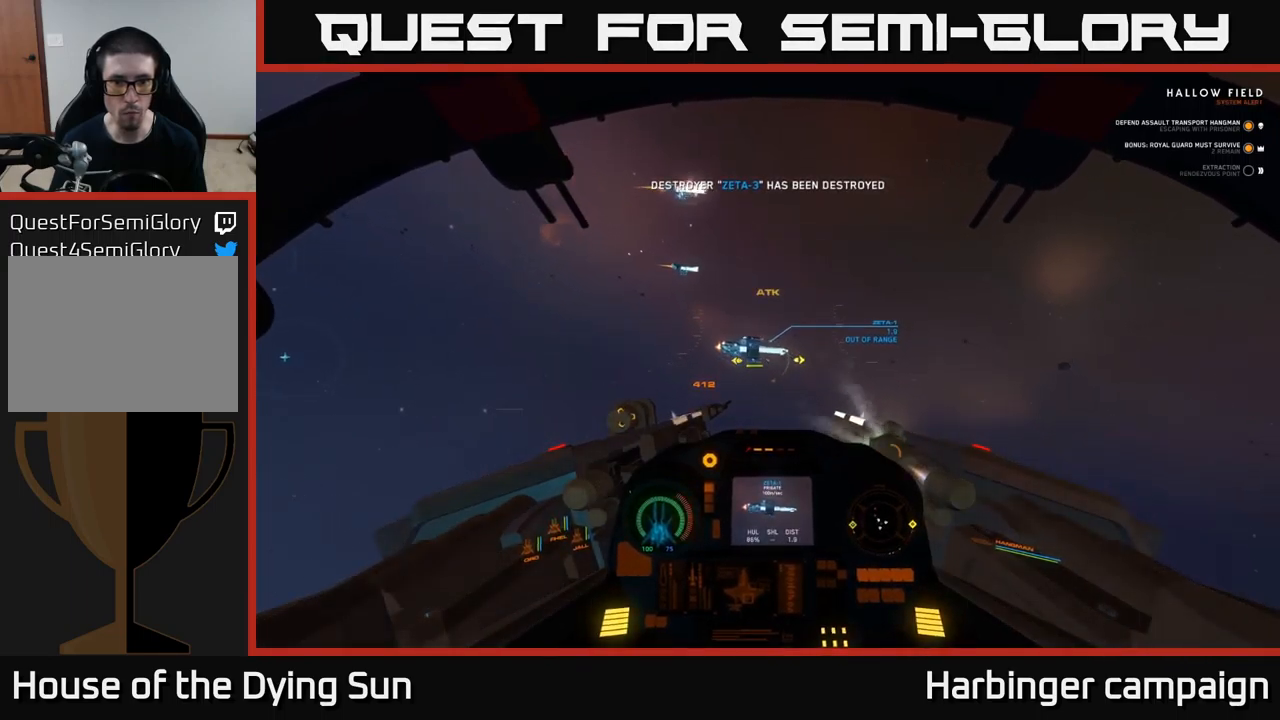
{"buttons": ["L2"], "left_stick": "center", "right_stick": "down-right", "events": [[117, "right_stick", "up-right"], [267, "right_stick", "down-right"]]}
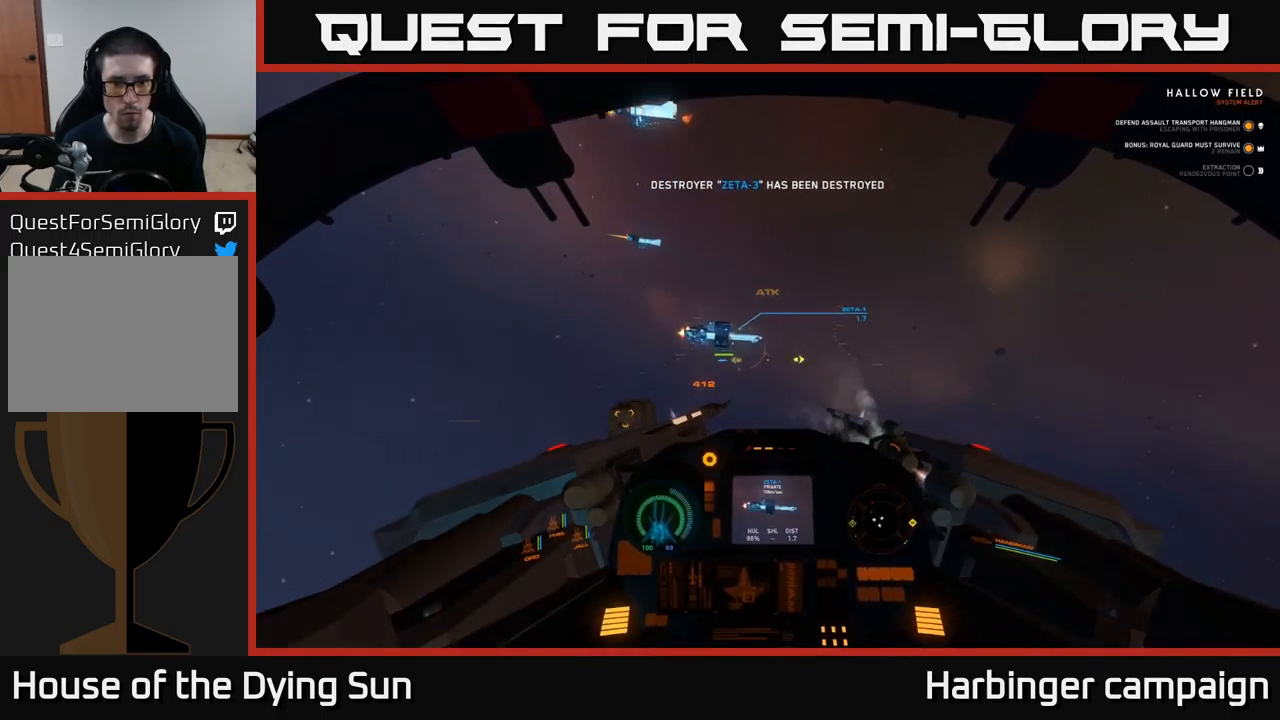
{"buttons": ["L2"], "left_stick": "center", "right_stick": "center", "events": [[100, "right_stick", "center"]]}
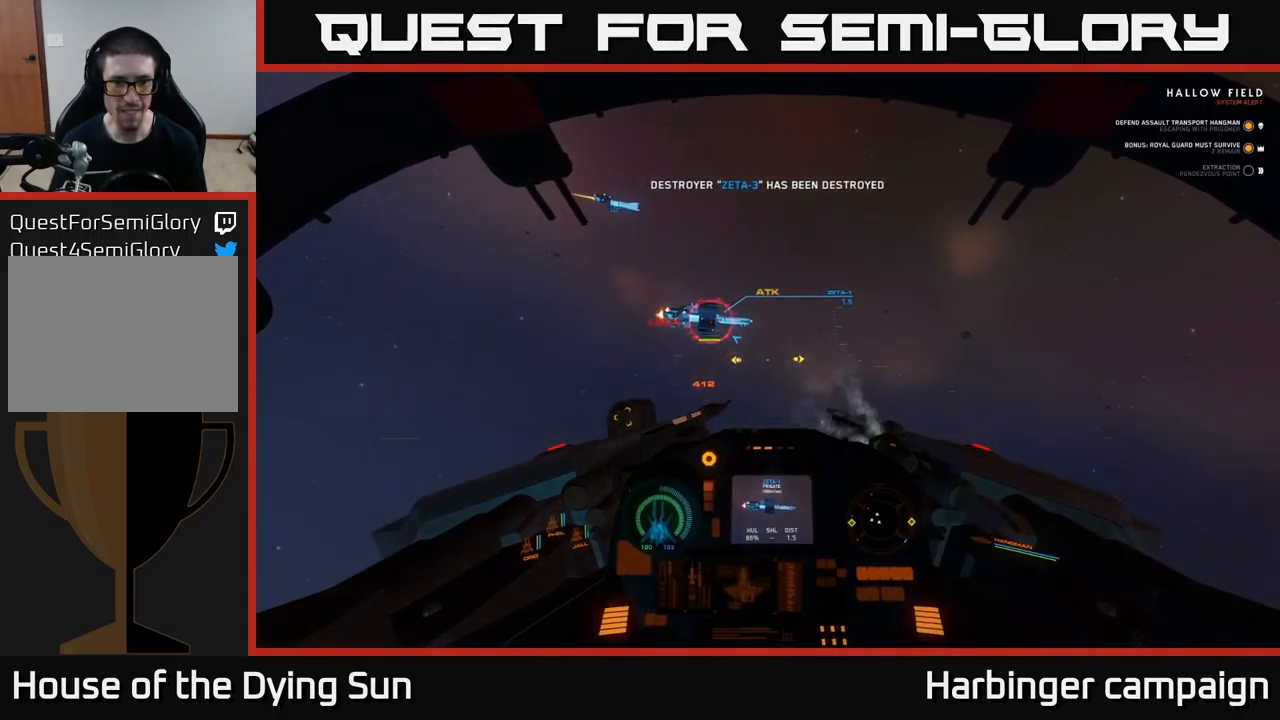
{"buttons": ["L2", "R2"], "left_stick": "center", "right_stick": "up", "events": [[450, "right_stick", "up"], [500, "R2", "down"]]}
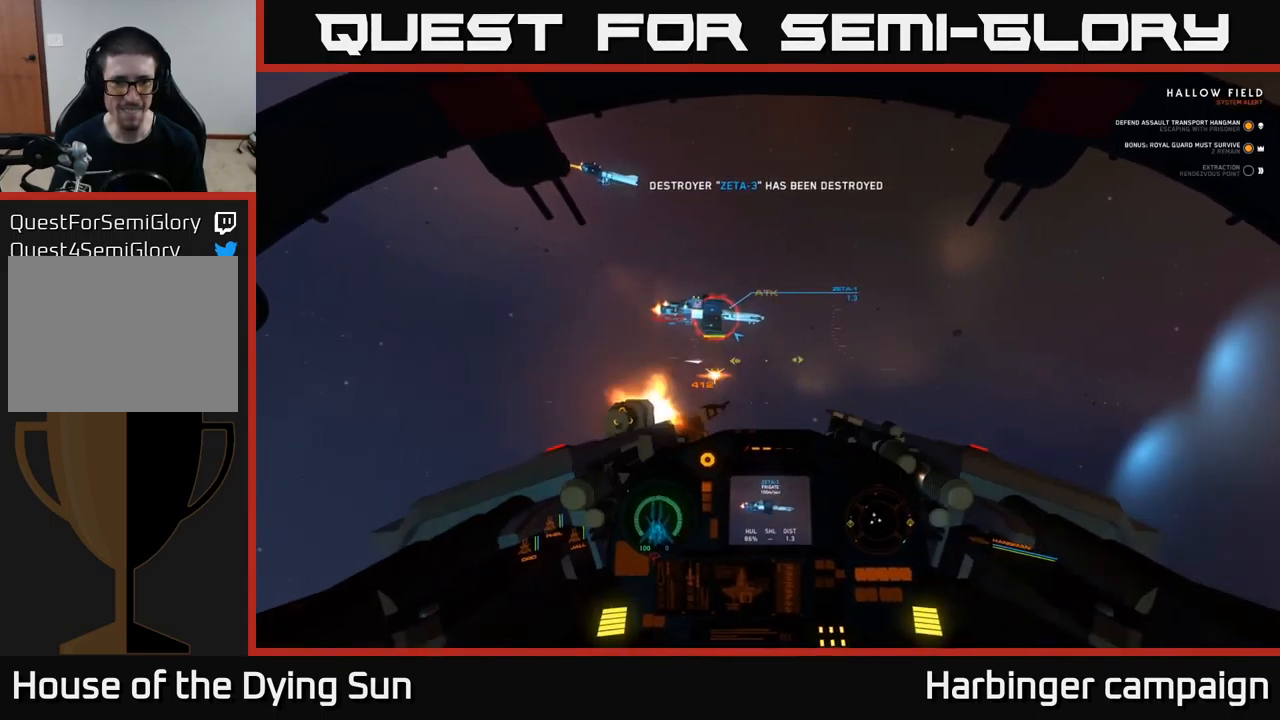
{"buttons": ["L2", "R2"], "left_stick": "center", "right_stick": "center", "events": [[100, "right_stick", "center"], [117, "R2", "up"], [183, "R2", "down"], [300, "R2", "up"], [417, "R2", "down"]]}
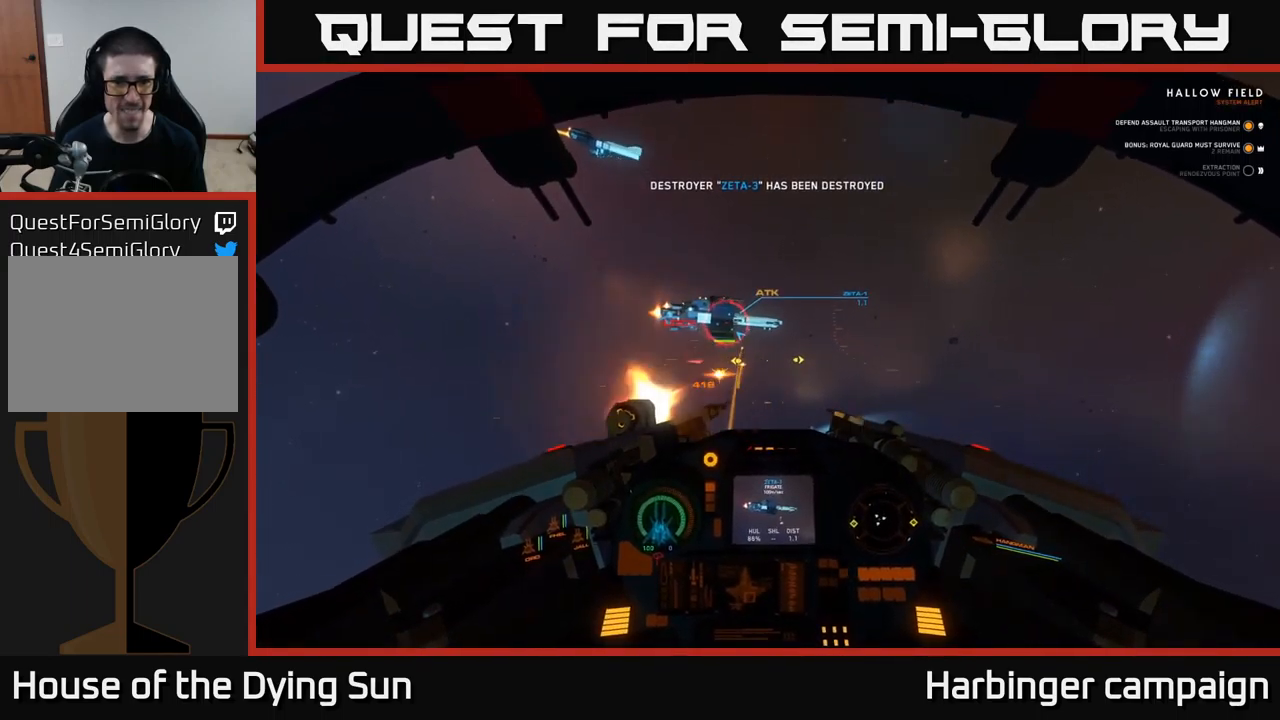
{"buttons": ["L2"], "left_stick": "center", "right_stick": "right", "events": [[33, "R2", "up"], [117, "R2", "down"], [267, "R2", "up"], [333, "right_stick", "right"], [367, "R2", "down"], [483, "R2", "up"]]}
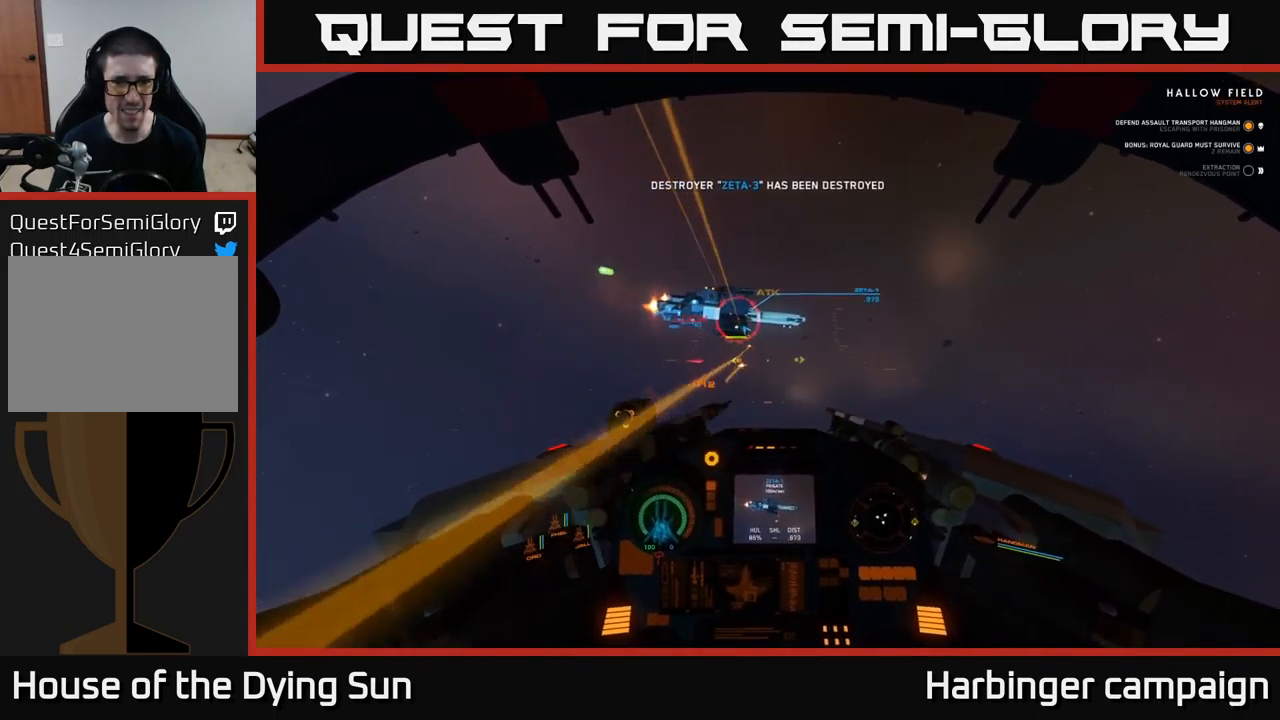
{"buttons": ["L2"], "left_stick": "center", "right_stick": "right", "events": [[33, "right_stick", "center"], [100, "R2", "down"], [200, "R2", "up"], [333, "R2", "down"], [450, "R2", "up"], [483, "right_stick", "right"]]}
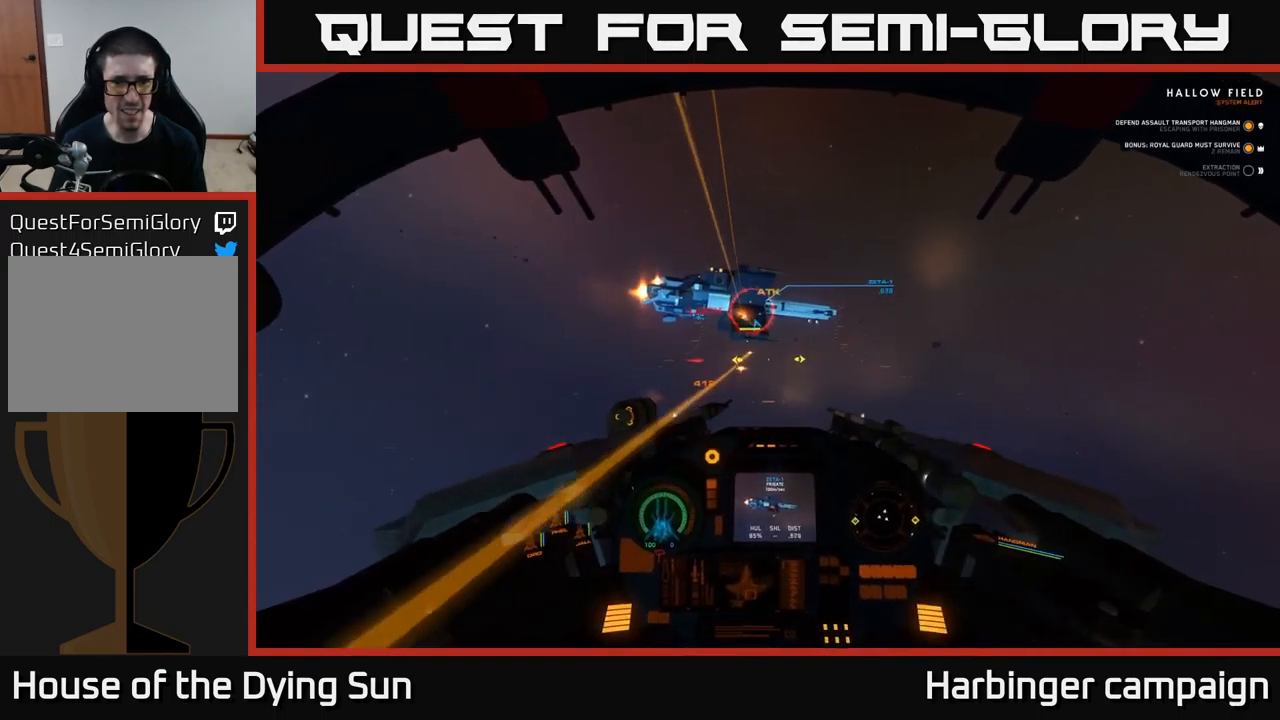
{"buttons": ["L2"], "left_stick": "center", "right_stick": "down-left", "events": [[50, "R2", "down"], [167, "R2", "up"], [283, "R2", "down"], [317, "right_stick", "center"], [383, "R2", "up"], [450, "right_stick", "down-left"]]}
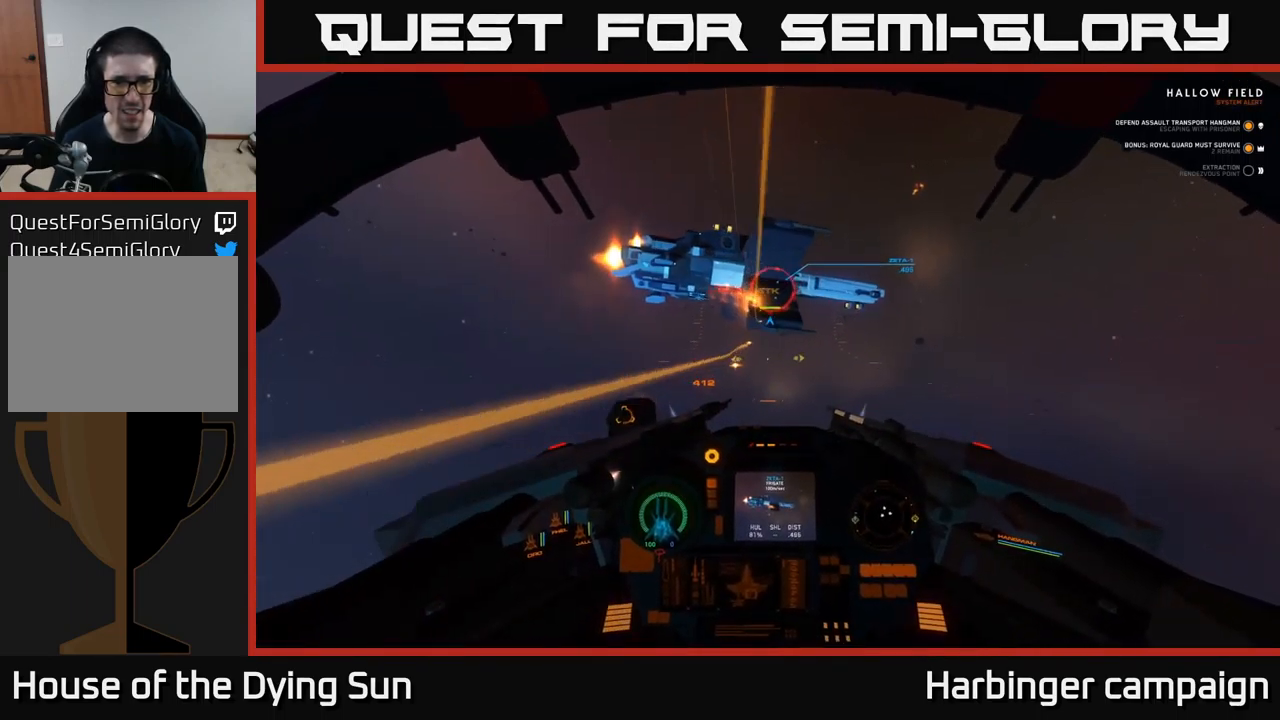
{"buttons": ["L1"], "left_stick": "center", "right_stick": "right", "events": [[217, "right_stick", "right"], [384, "L2", "up"], [400, "L1", "down"]]}
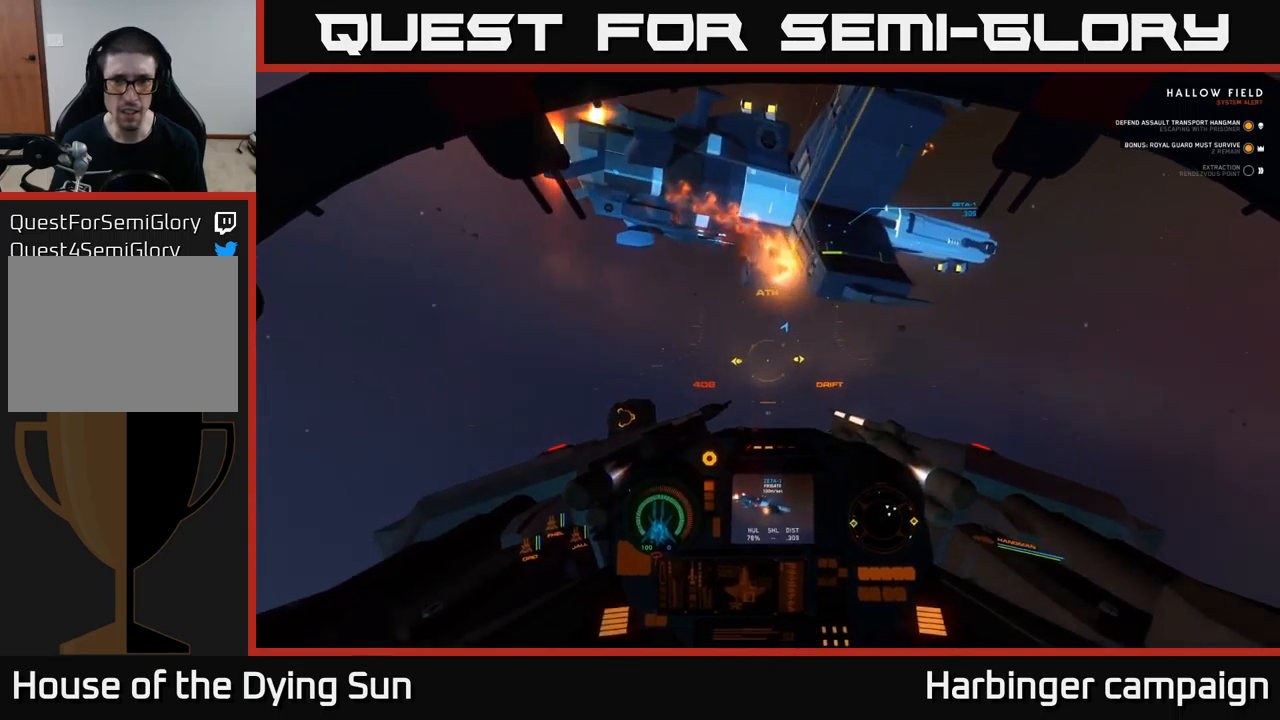
{"buttons": ["L1"], "left_stick": "center", "right_stick": "right", "events": []}
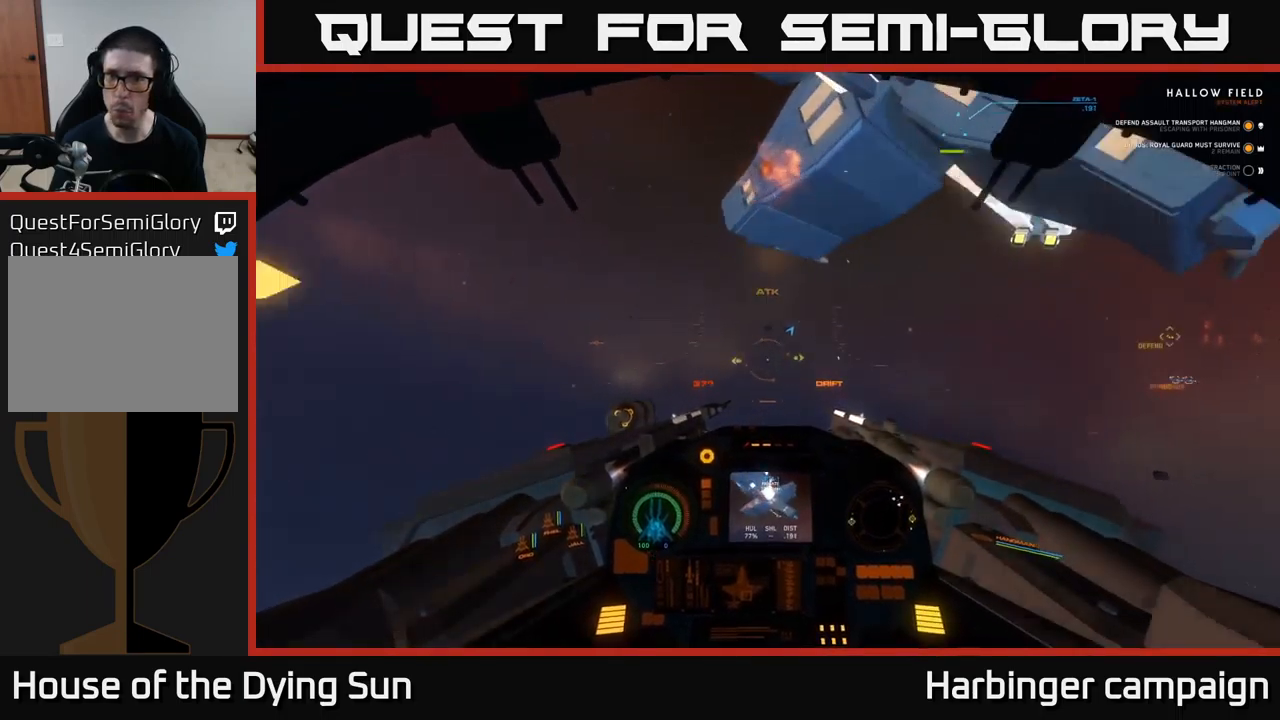
{"buttons": ["L1"], "left_stick": "center", "right_stick": "right", "events": [[267, "L3", "down"], [400, "L3", "up"]]}
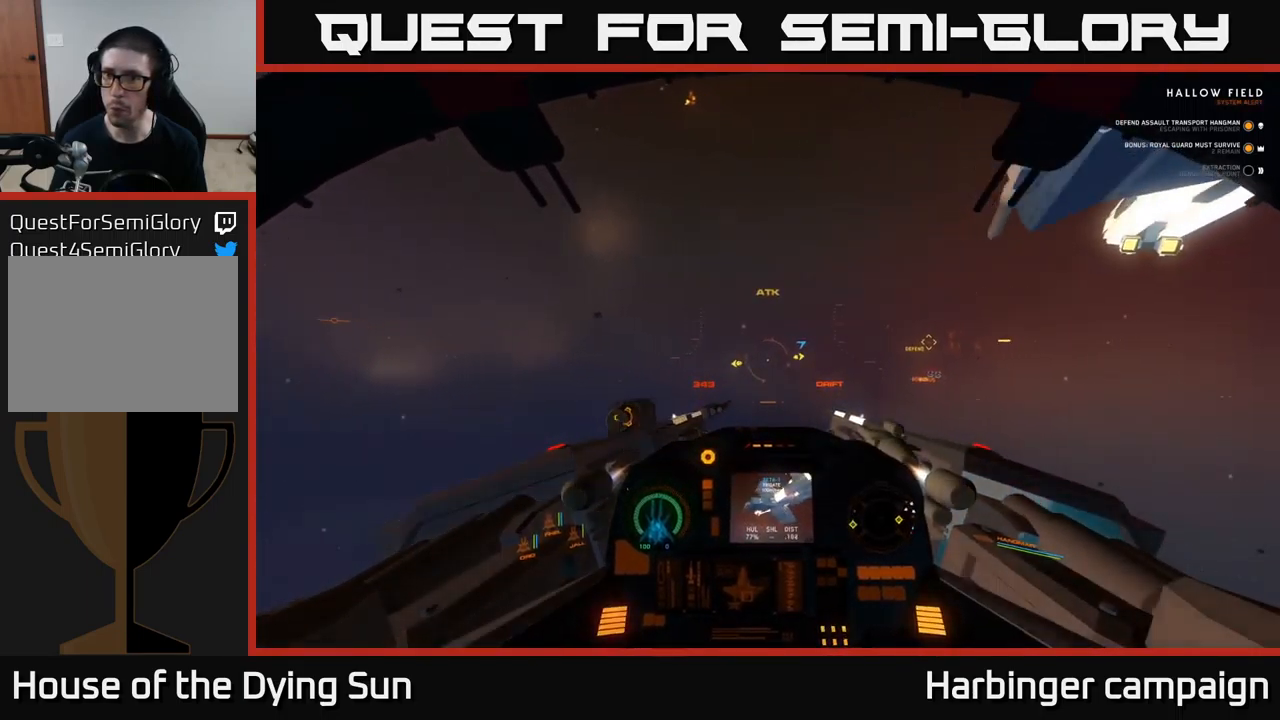
{"buttons": ["L1", "L3"], "left_stick": "center", "right_stick": "down-right", "events": [[34, "L3", "down"], [484, "right_stick", "down-right"]]}